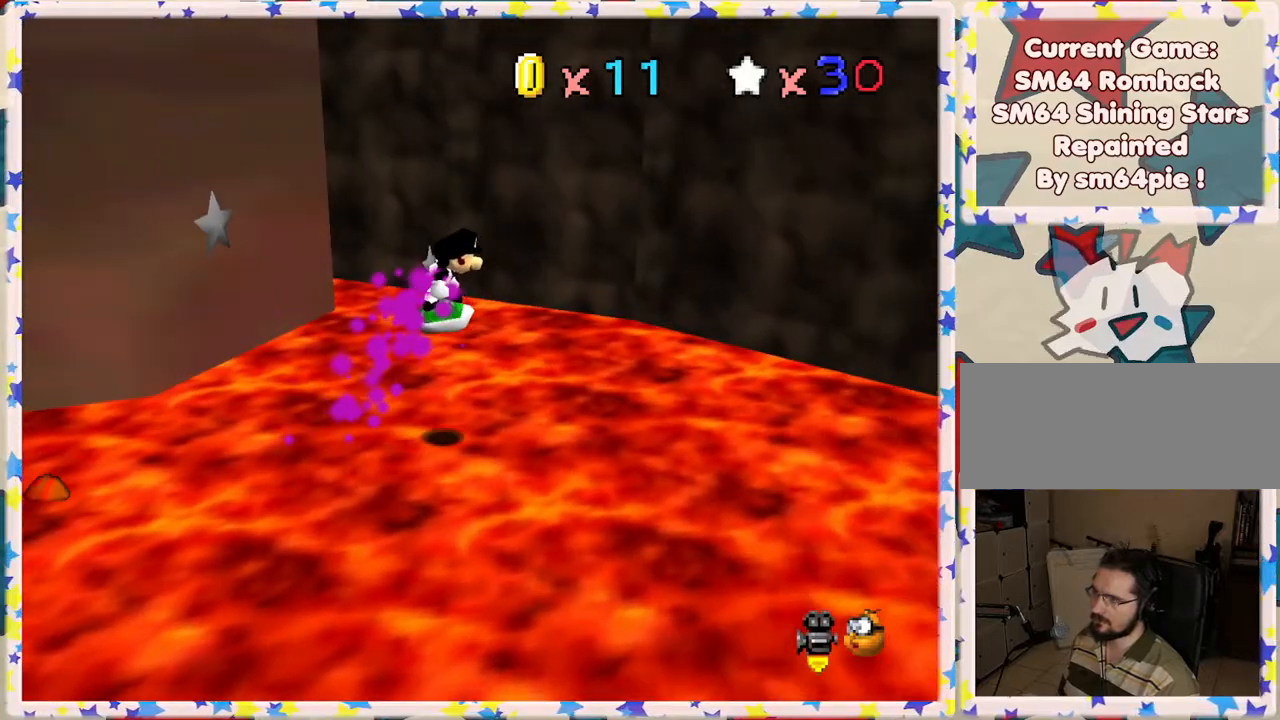
Gameplay with a controller (Nintendo layout); each line is a JSON object with the inputs held at the frame after it. "events" lists button and stick changes between this image and that frame as [ms after this image, input, new state], when the widget could be followed in between. Not read: L3 R3.
{"buttons": ["A"], "left_stick": "up", "events": [[283, "A", "down"], [450, "left_stick", "up"]]}
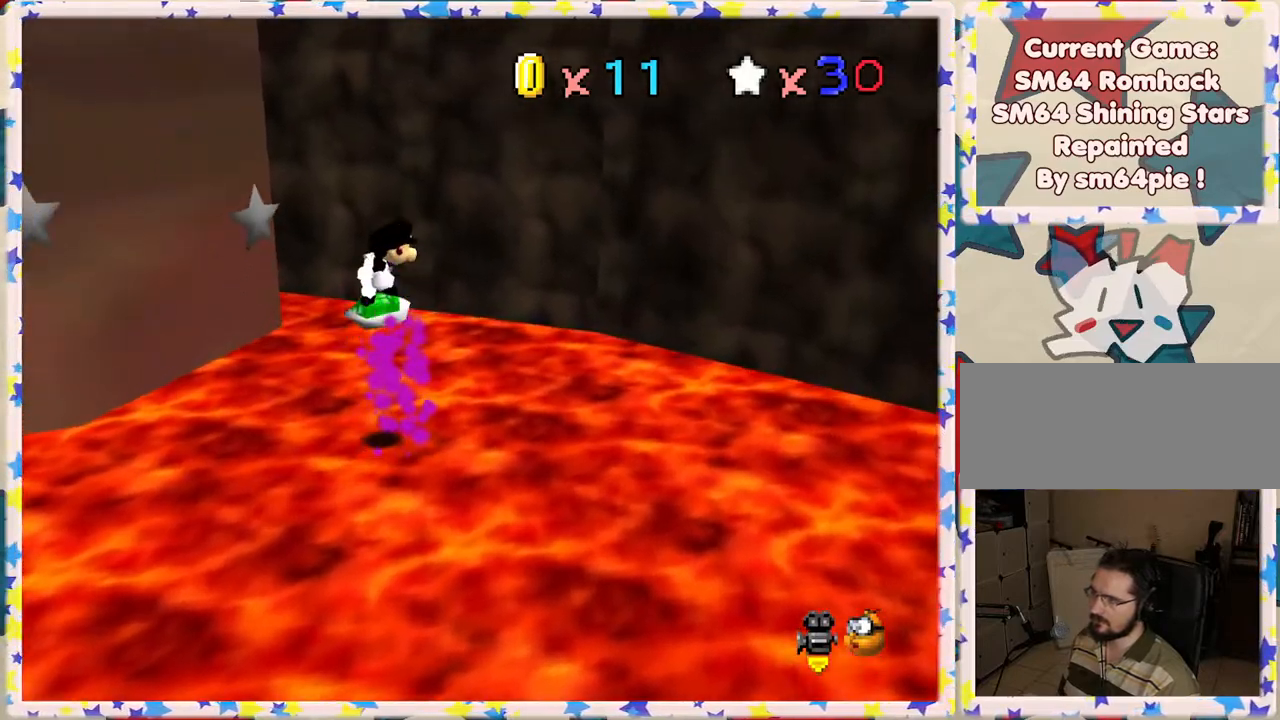
{"buttons": [], "left_stick": "up", "events": [[300, "A", "up"]]}
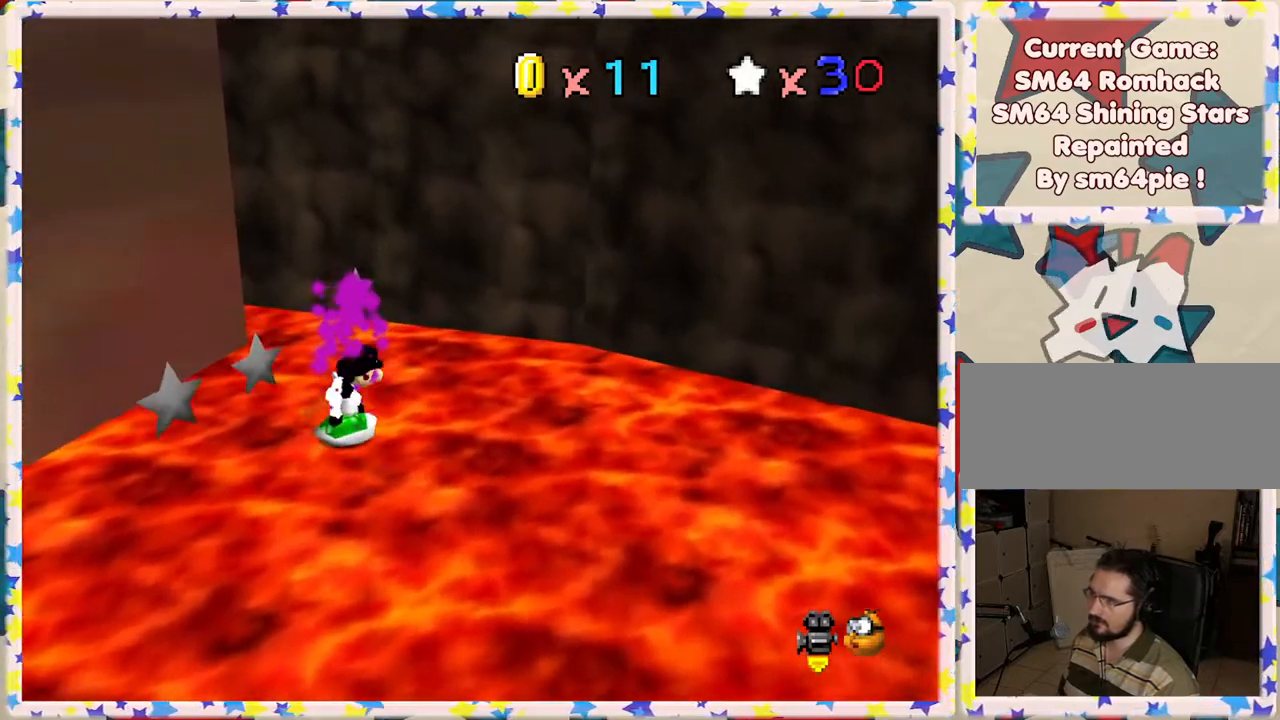
{"buttons": ["A"], "left_stick": "up", "events": [[67, "A", "down"]]}
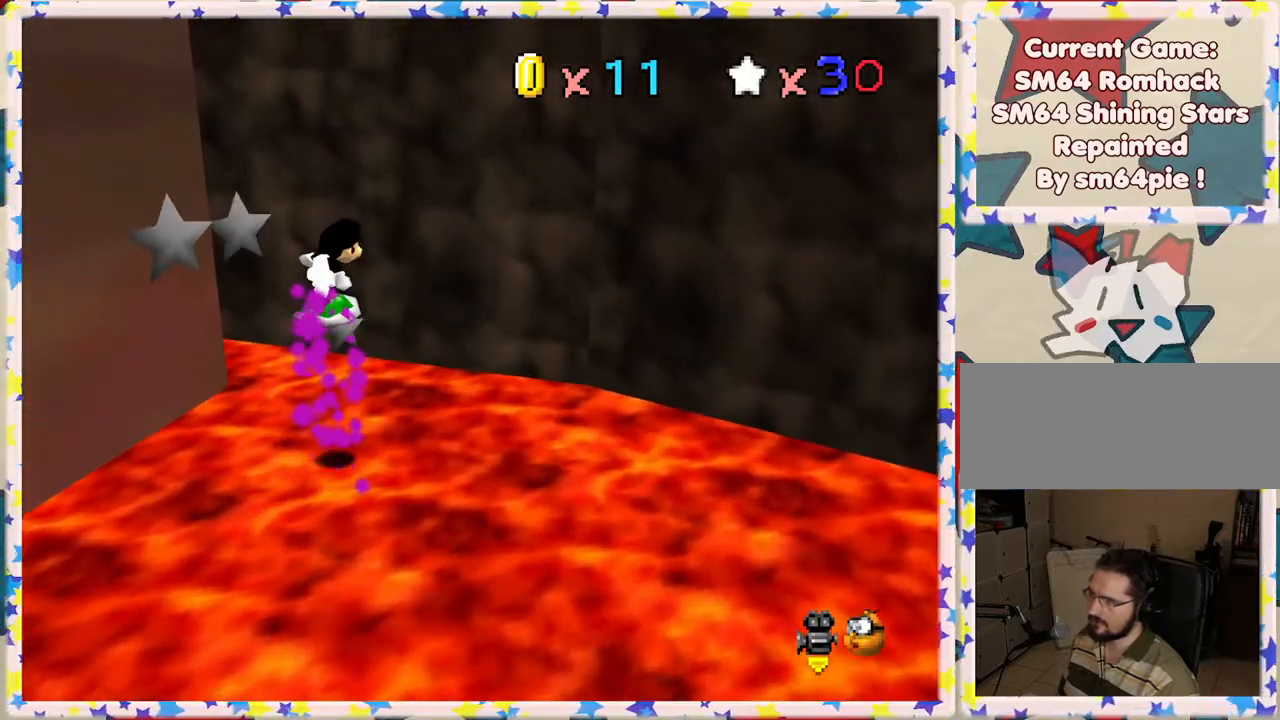
{"buttons": ["A"], "left_stick": "up-left", "events": [[83, "A", "up"], [233, "left_stick", "up-left"], [367, "A", "down"]]}
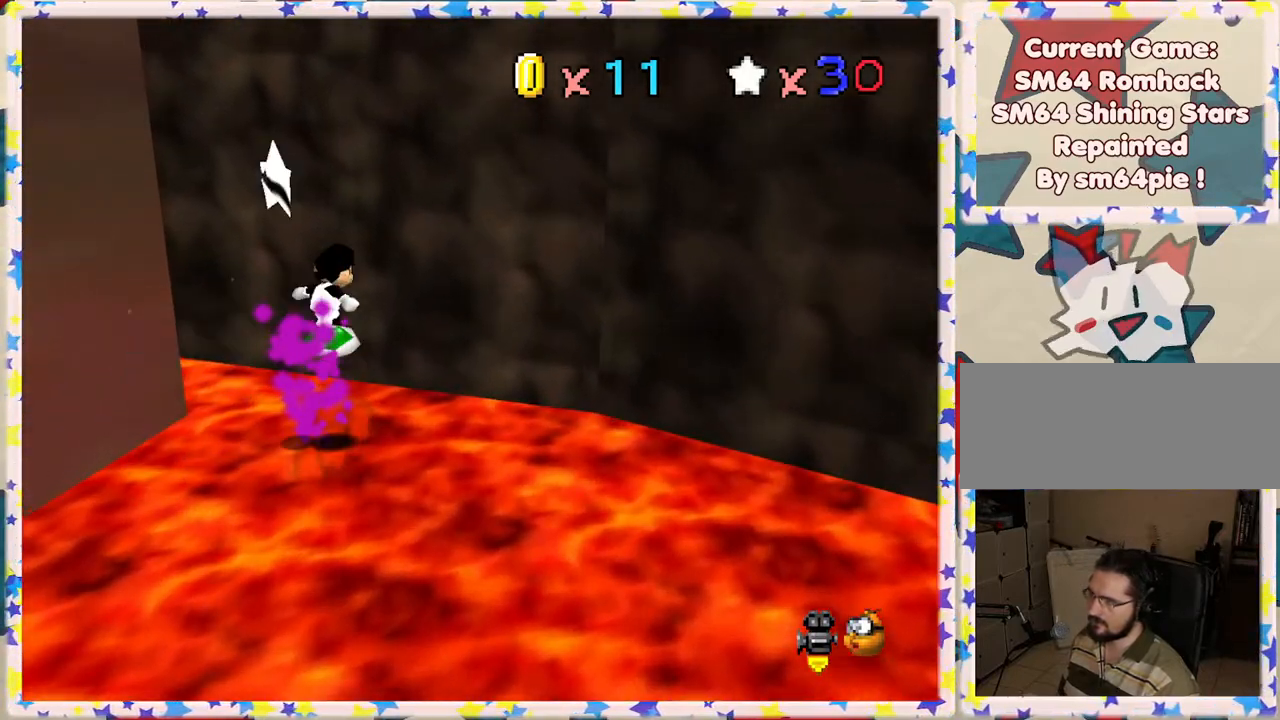
{"buttons": ["A"], "left_stick": "down", "events": [[33, "left_stick", "down-left"], [317, "left_stick", "down"]]}
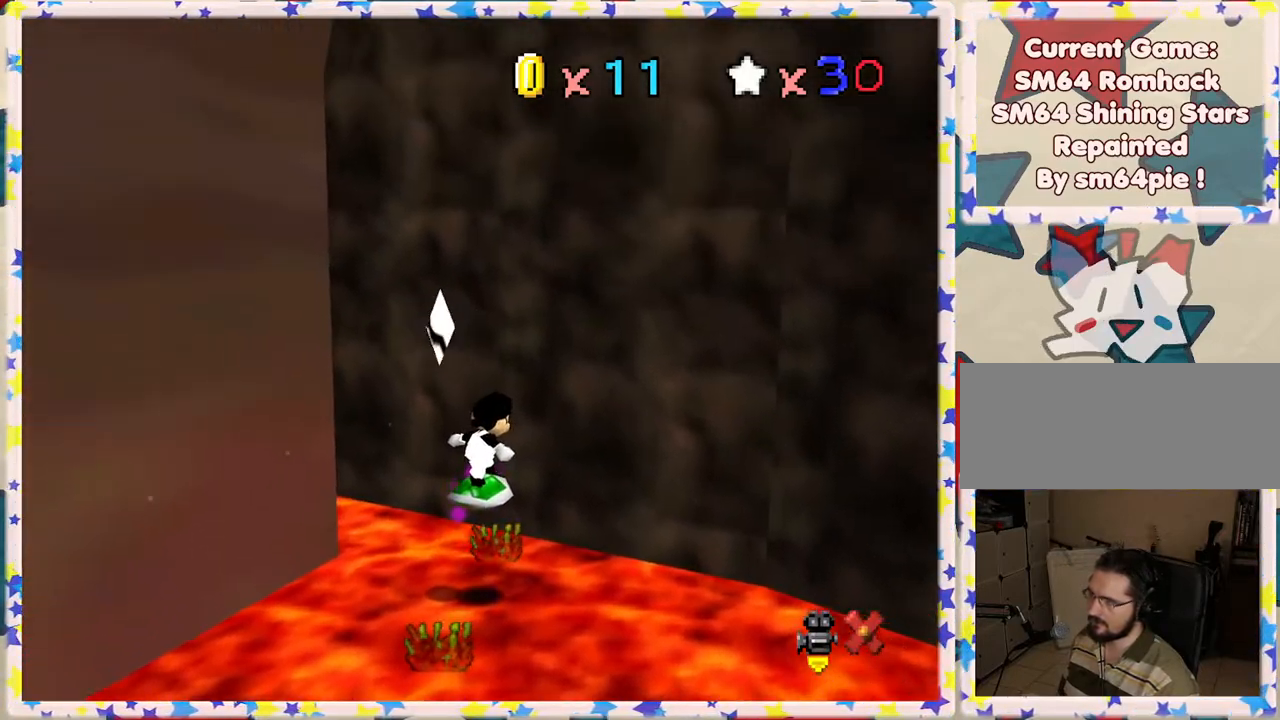
{"buttons": ["A"], "left_stick": "down", "events": []}
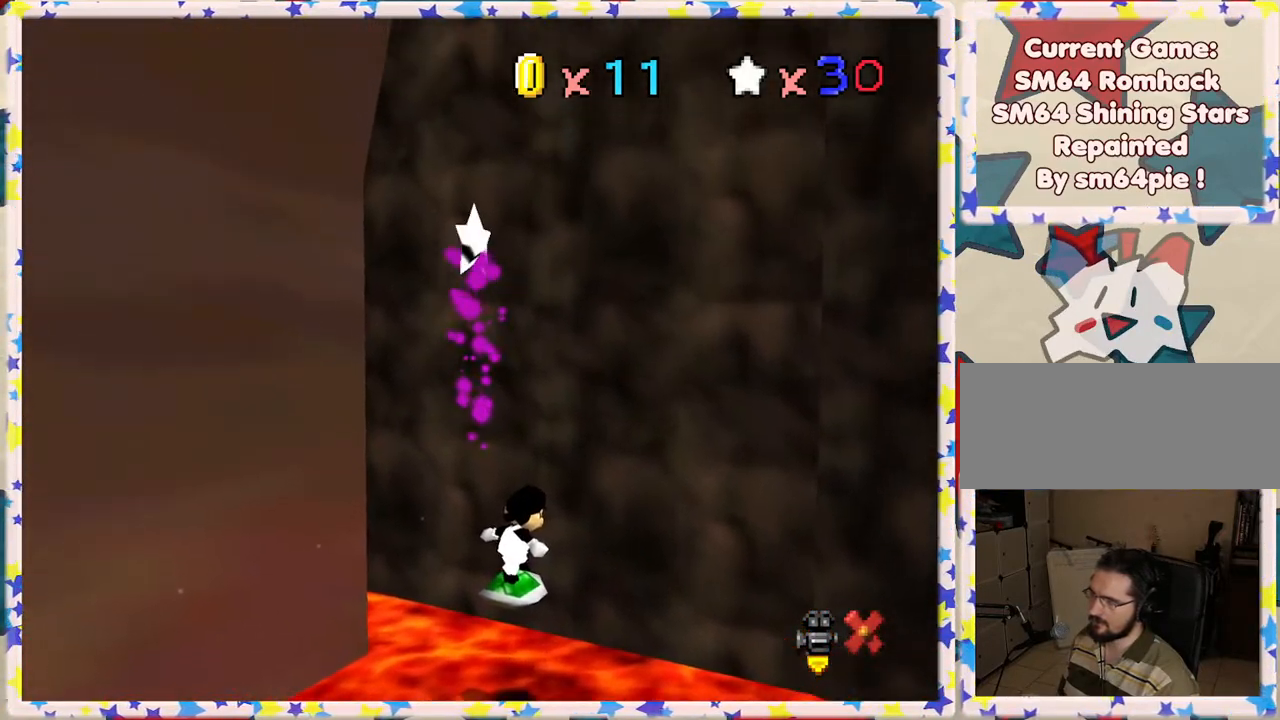
{"buttons": ["A"], "left_stick": "down", "events": []}
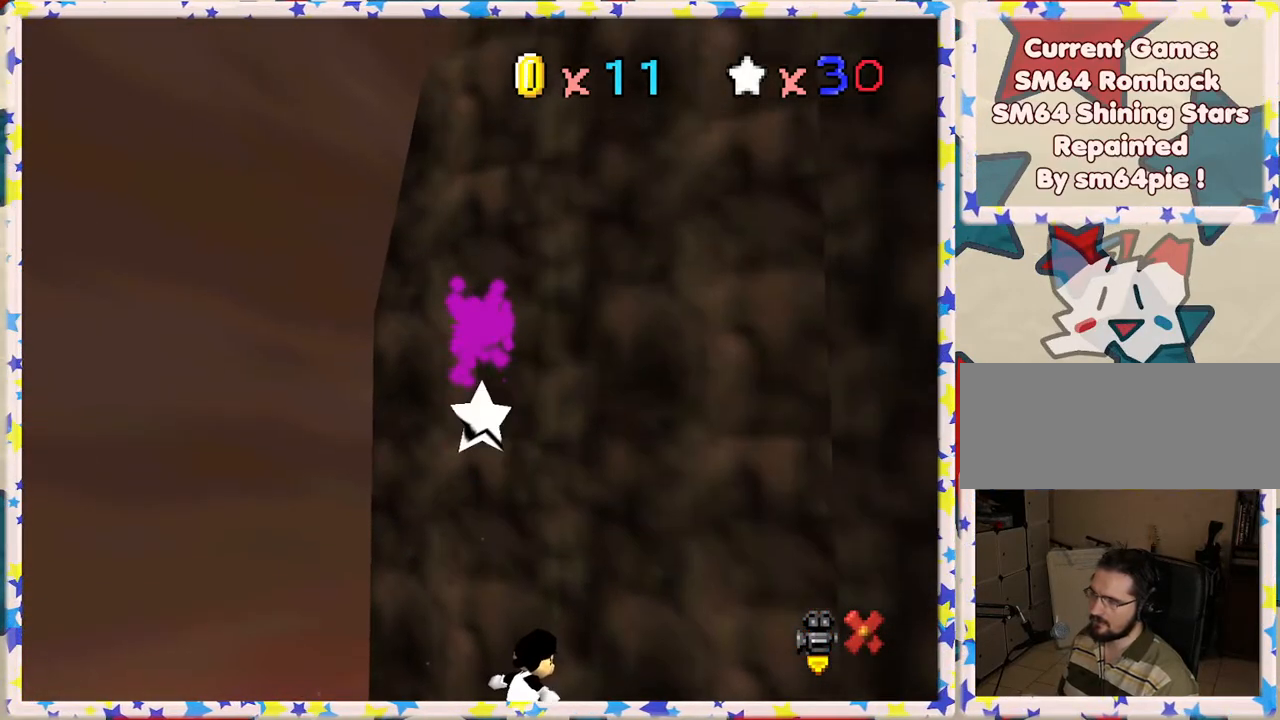
{"buttons": ["A"], "left_stick": "down-left", "events": [[383, "left_stick", "down-left"]]}
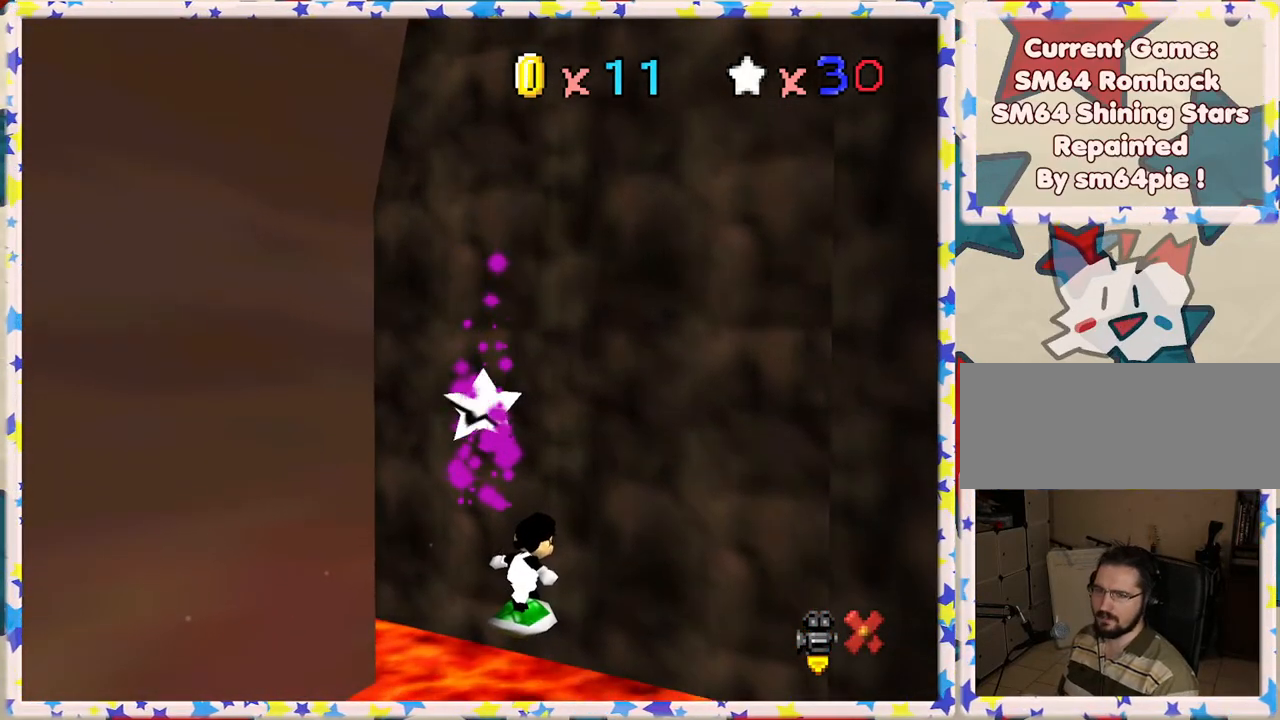
{"buttons": ["A"], "left_stick": "down-left", "events": []}
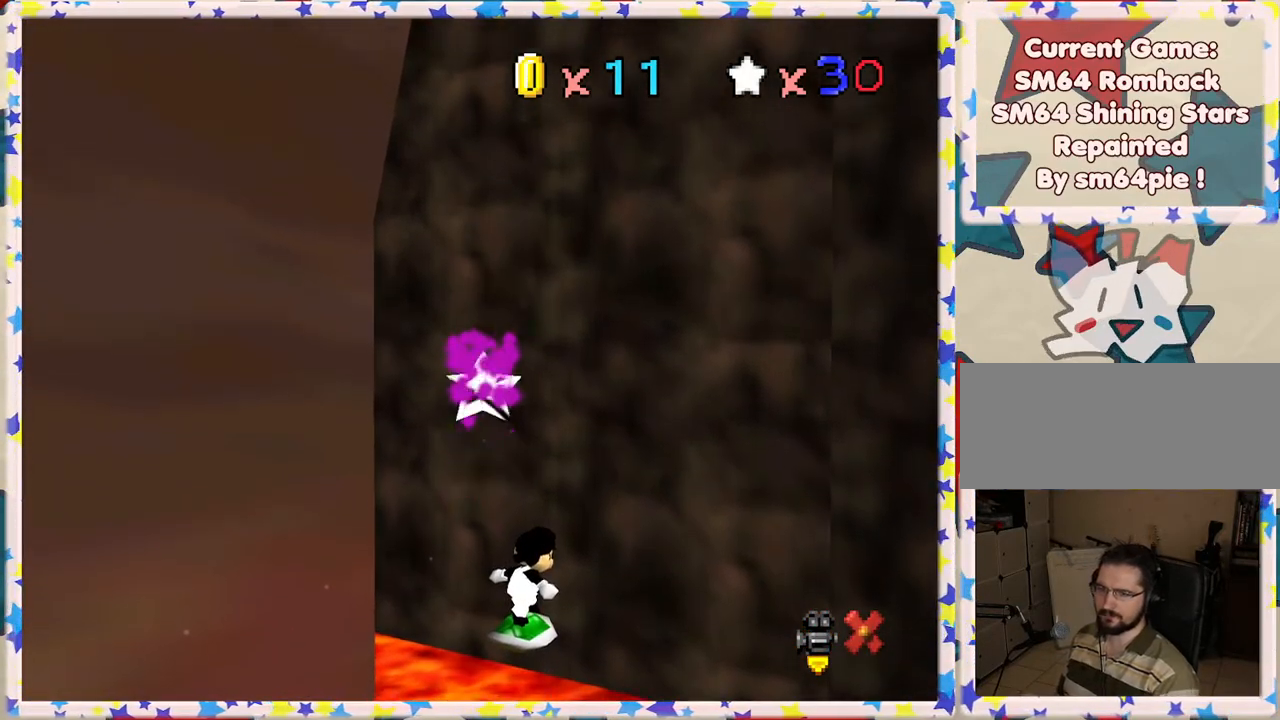
{"buttons": ["A"], "left_stick": "down-left", "events": []}
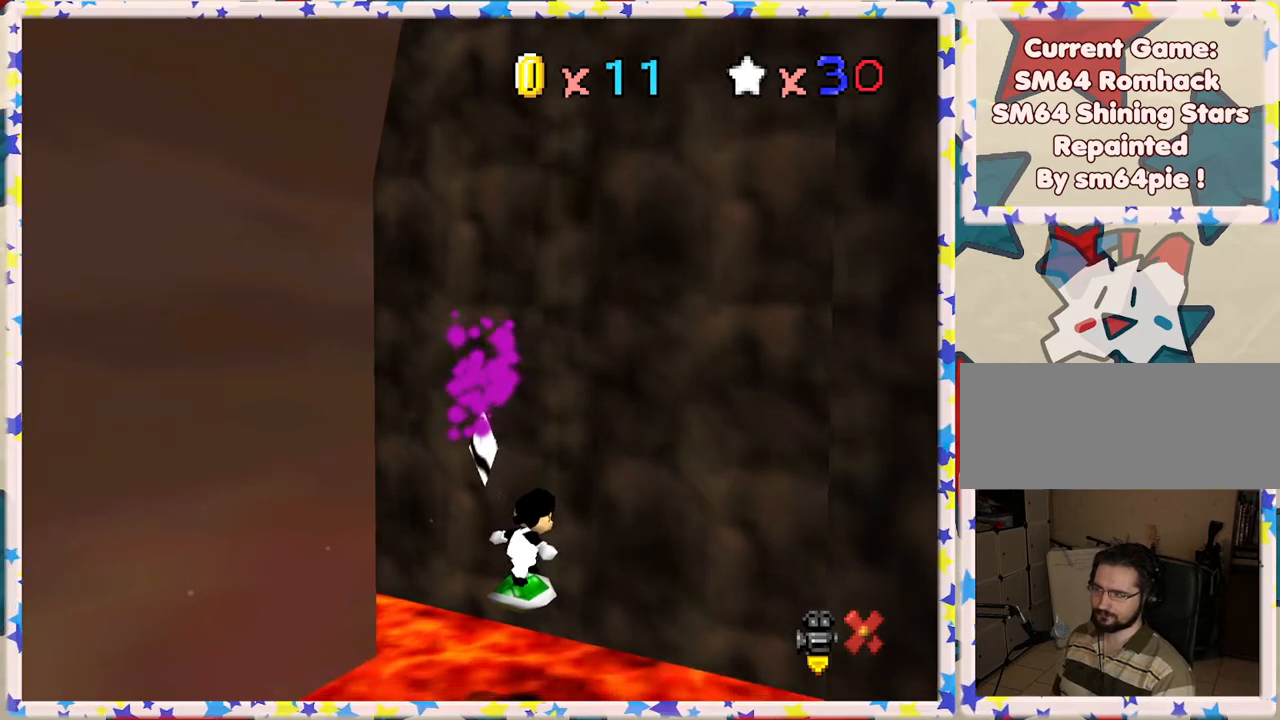
{"buttons": ["A"], "left_stick": "down-left", "events": []}
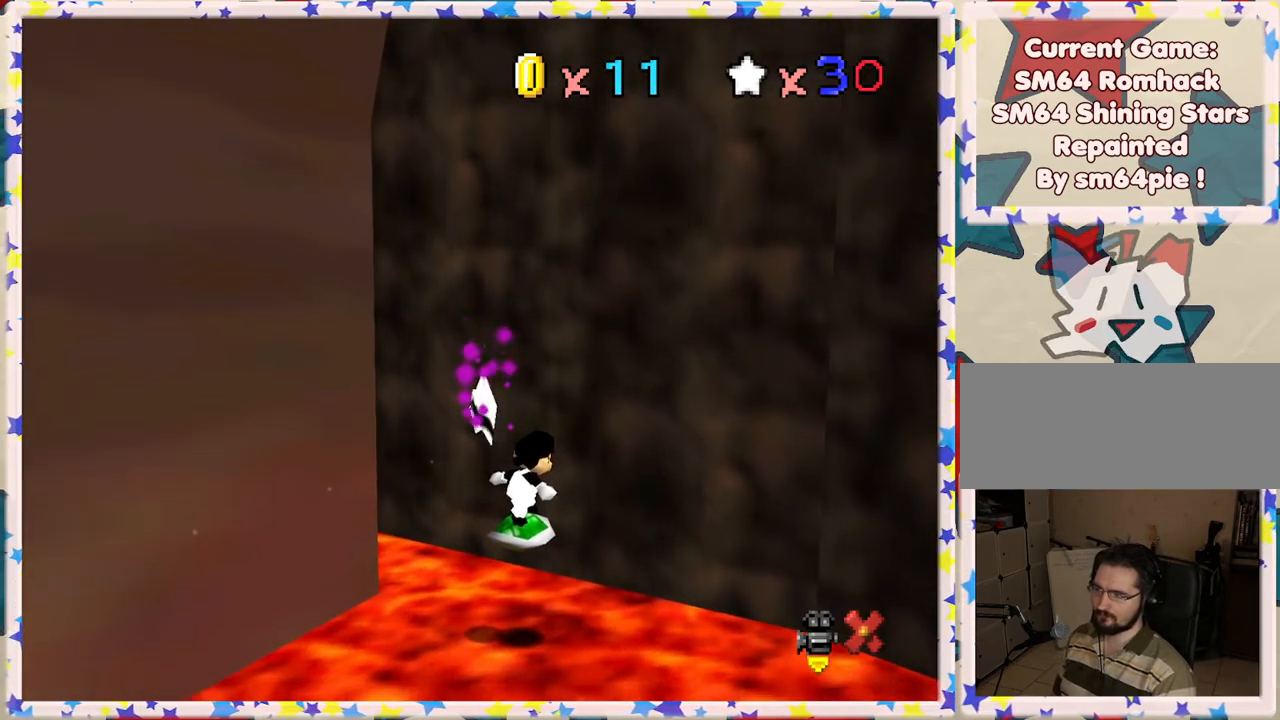
{"buttons": ["A"], "left_stick": "down-left", "events": []}
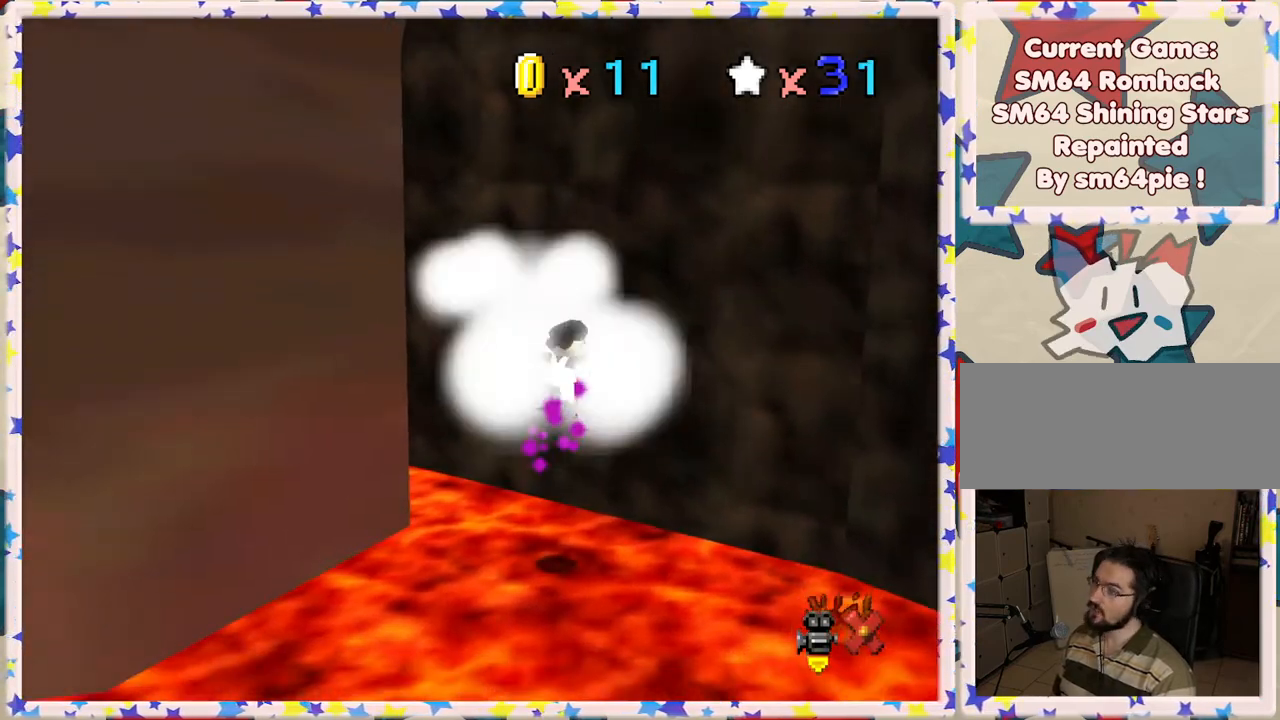
{"buttons": [], "left_stick": "center", "events": [[250, "A", "up"], [283, "left_stick", "center"]]}
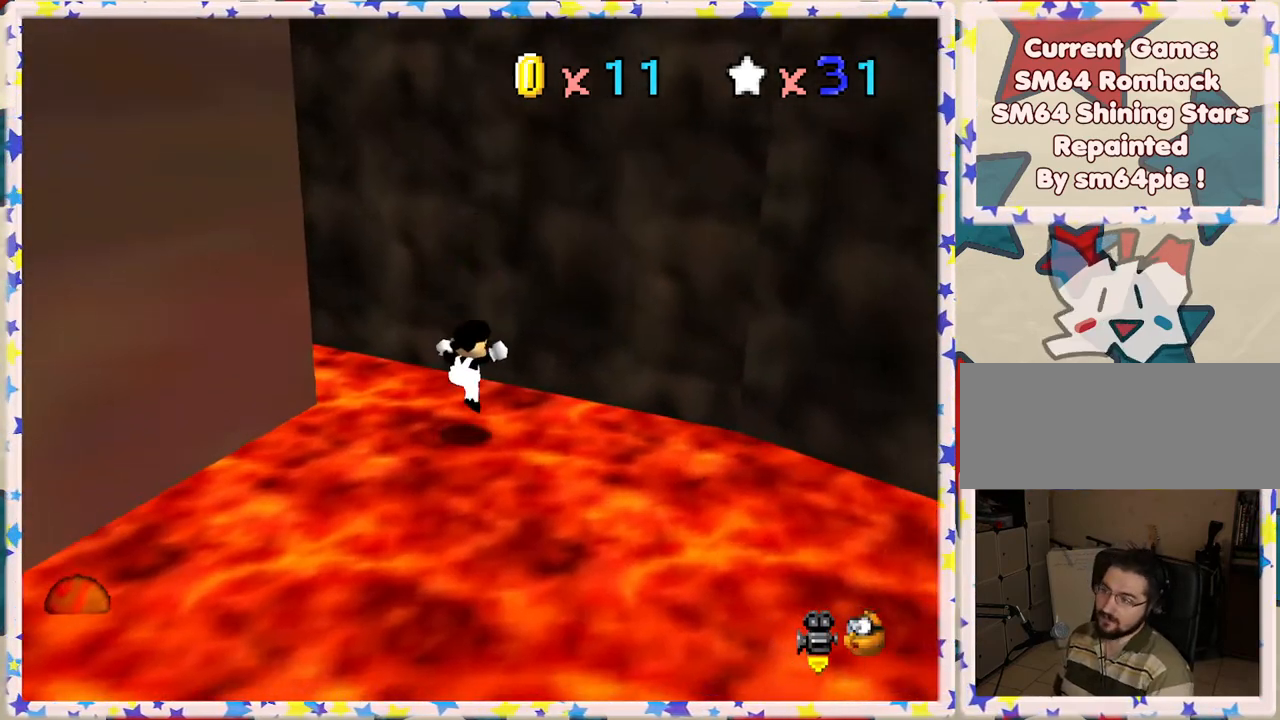
{"buttons": [], "left_stick": "center", "events": []}
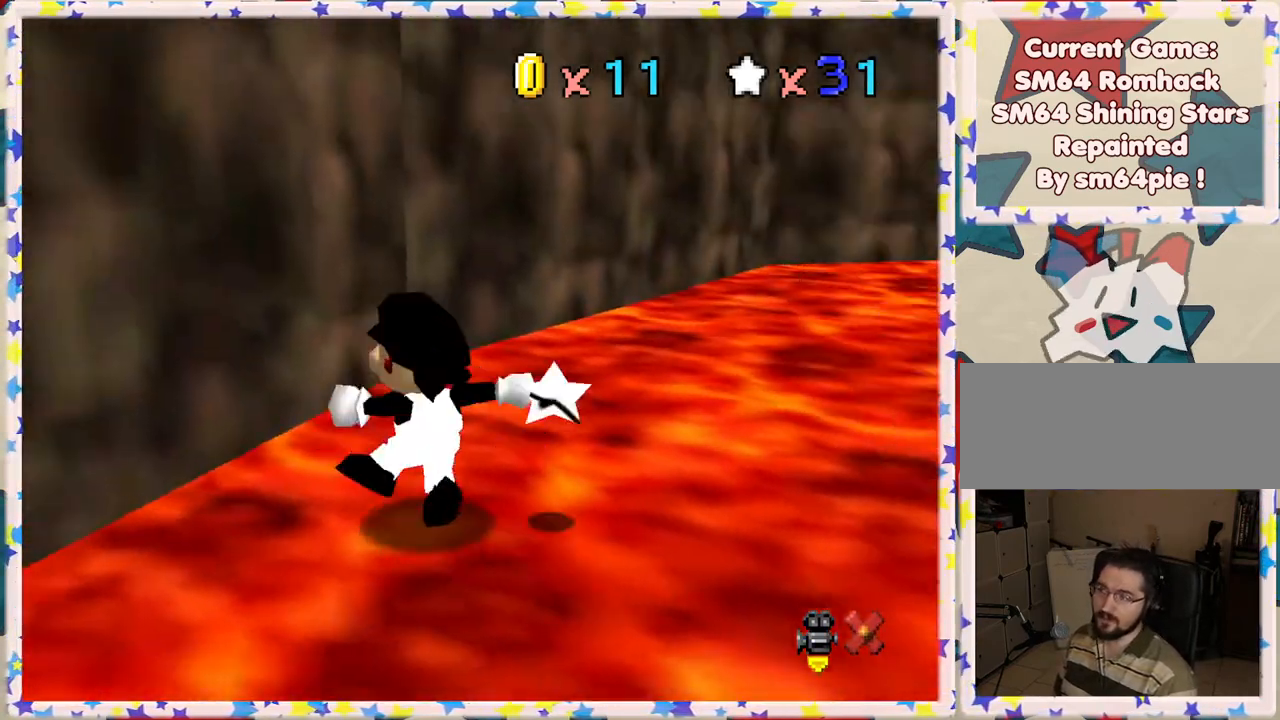
{"buttons": [], "left_stick": "center", "events": []}
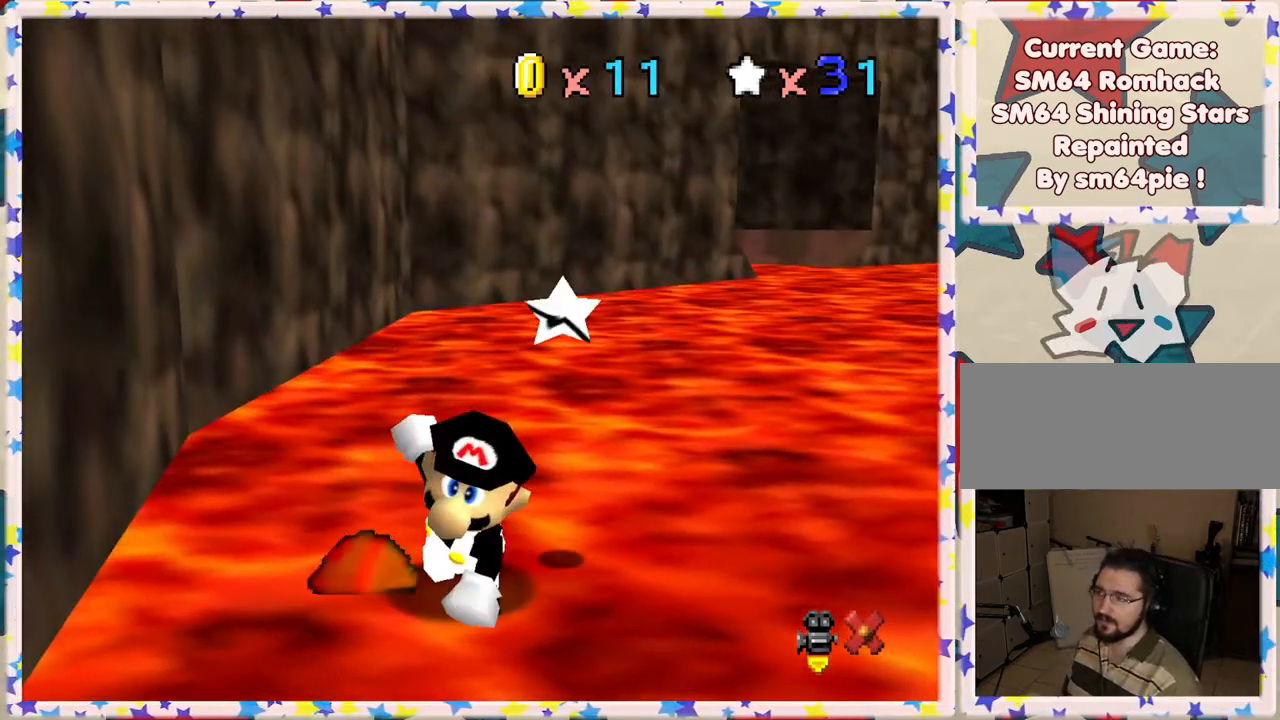
{"buttons": ["A"], "left_stick": "center", "events": [[117, "A", "down"], [283, "A", "up"], [417, "A", "down"]]}
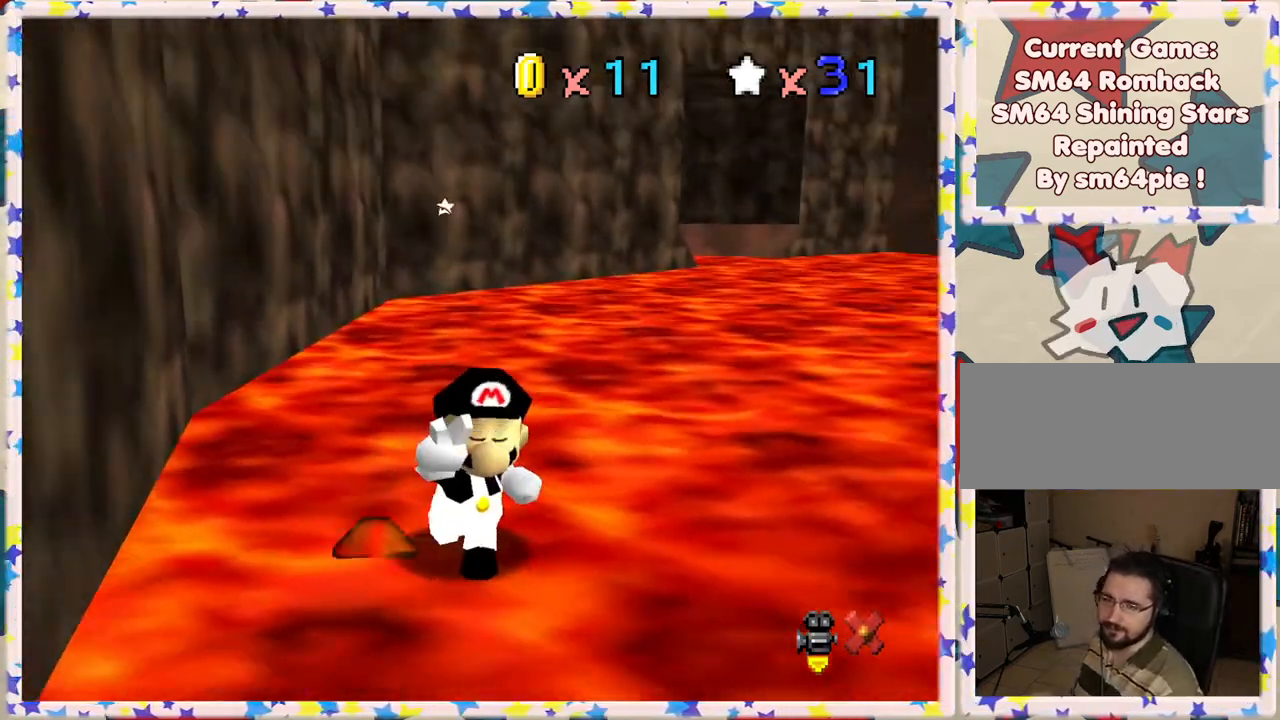
{"buttons": [], "left_stick": "center", "events": [[33, "A", "up"], [167, "A", "down"], [267, "A", "up"], [433, "A", "down"], [500, "A", "up"]]}
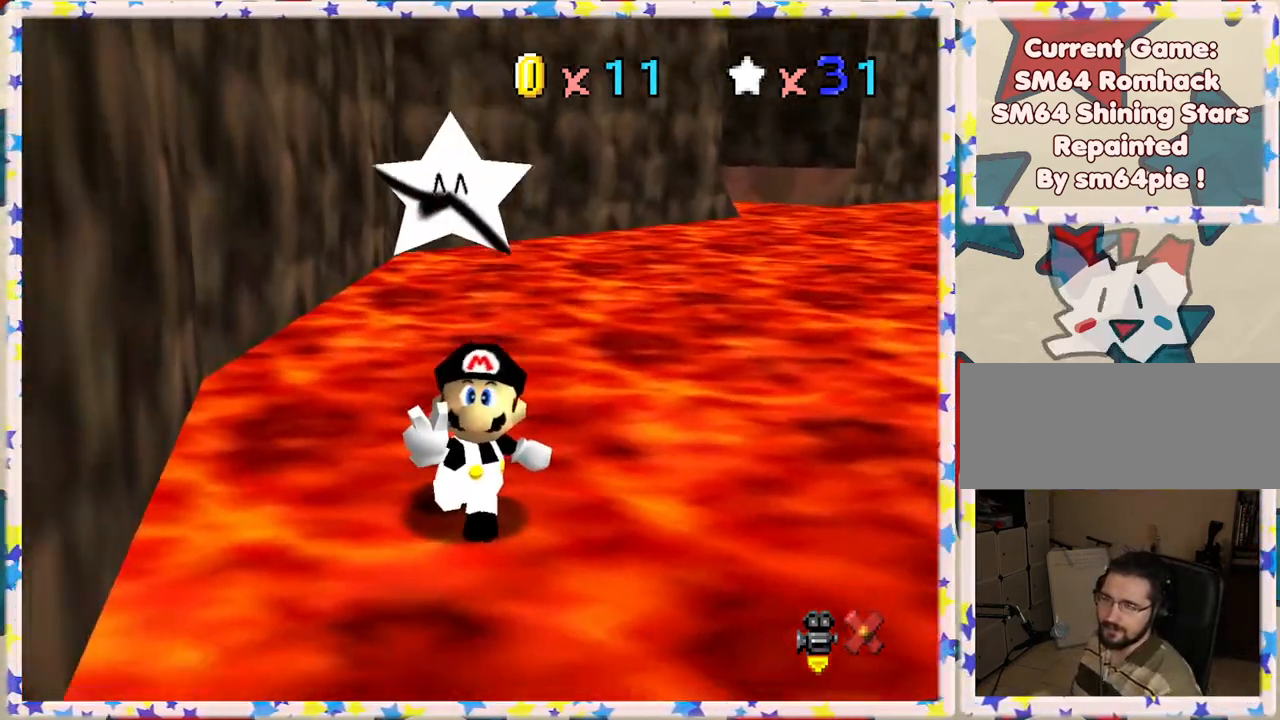
{"buttons": [], "left_stick": "center", "events": [[167, "A", "down"], [267, "A", "up"]]}
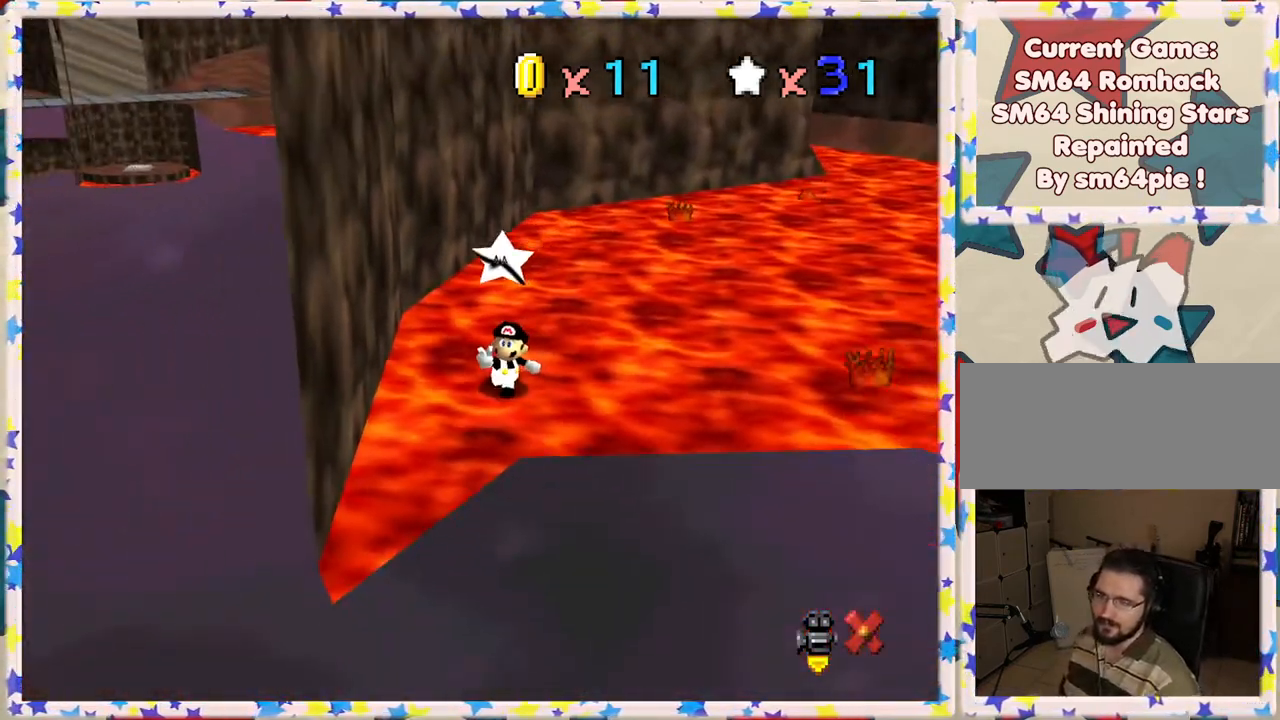
{"buttons": [], "left_stick": "center", "events": [[167, "A", "down"], [283, "A", "up"]]}
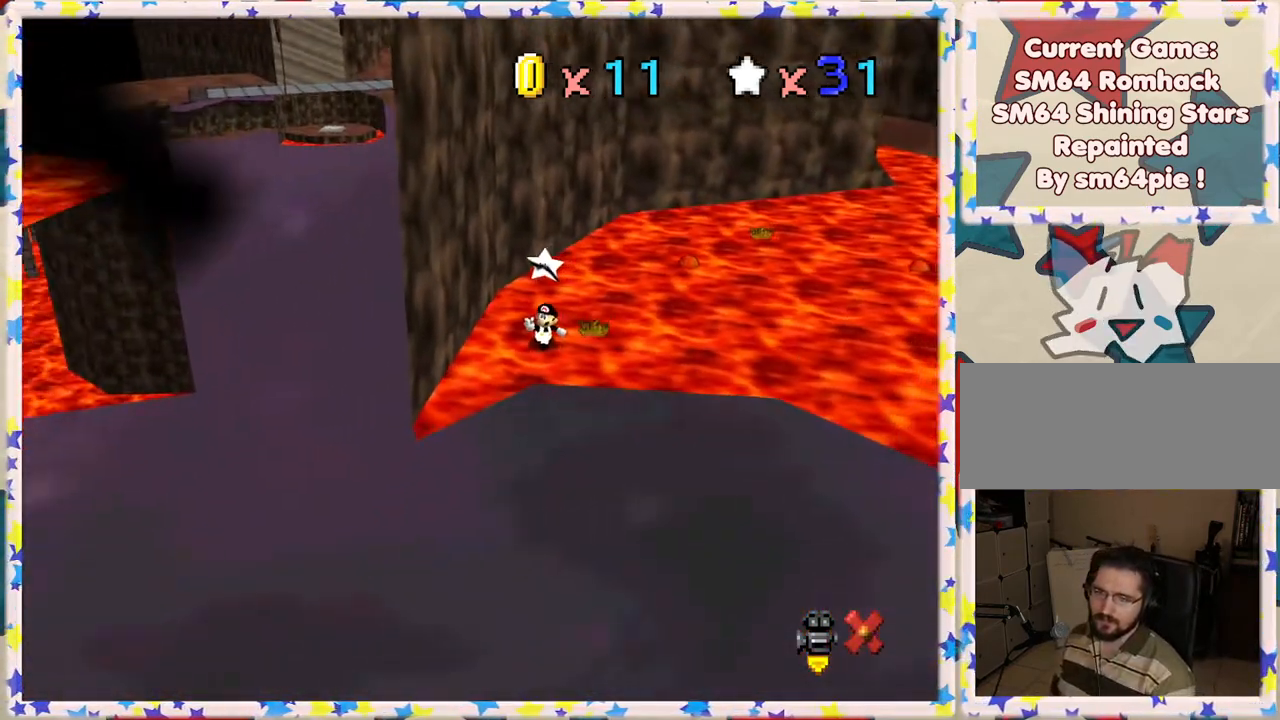
{"buttons": [], "left_stick": "center", "events": [[367, "A", "down"], [450, "A", "up"]]}
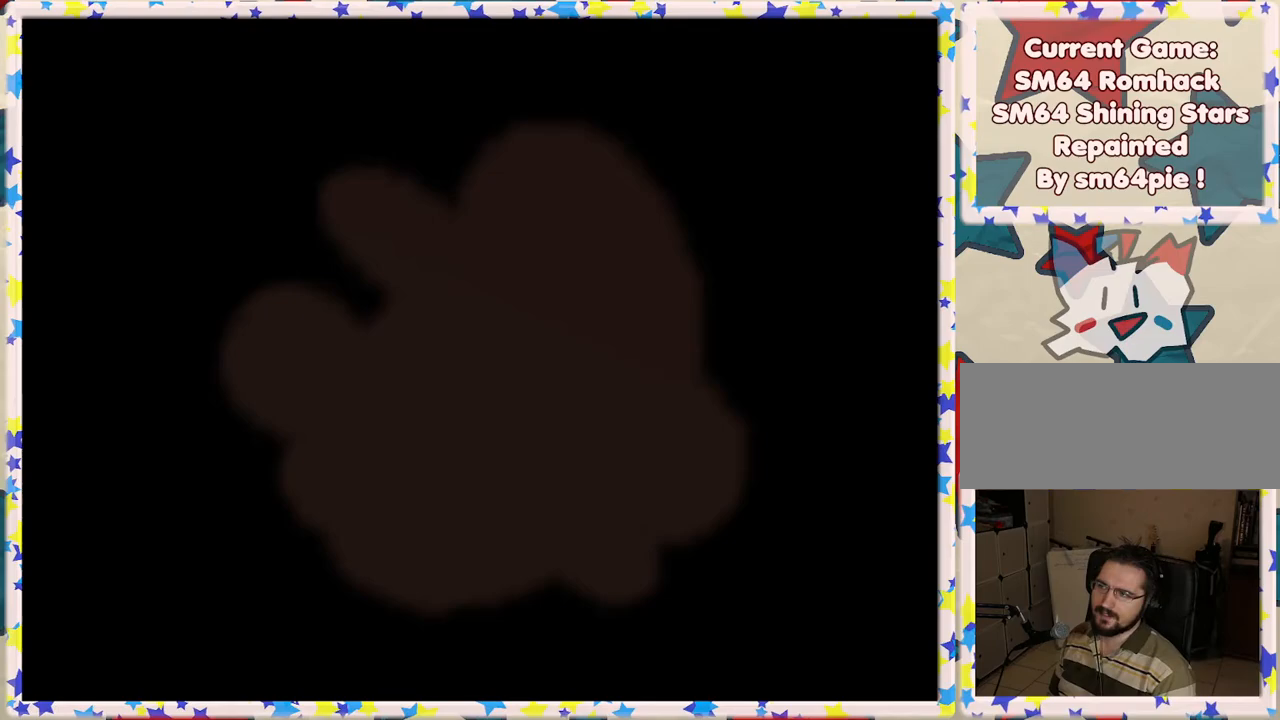
{"buttons": [], "left_stick": "center", "events": []}
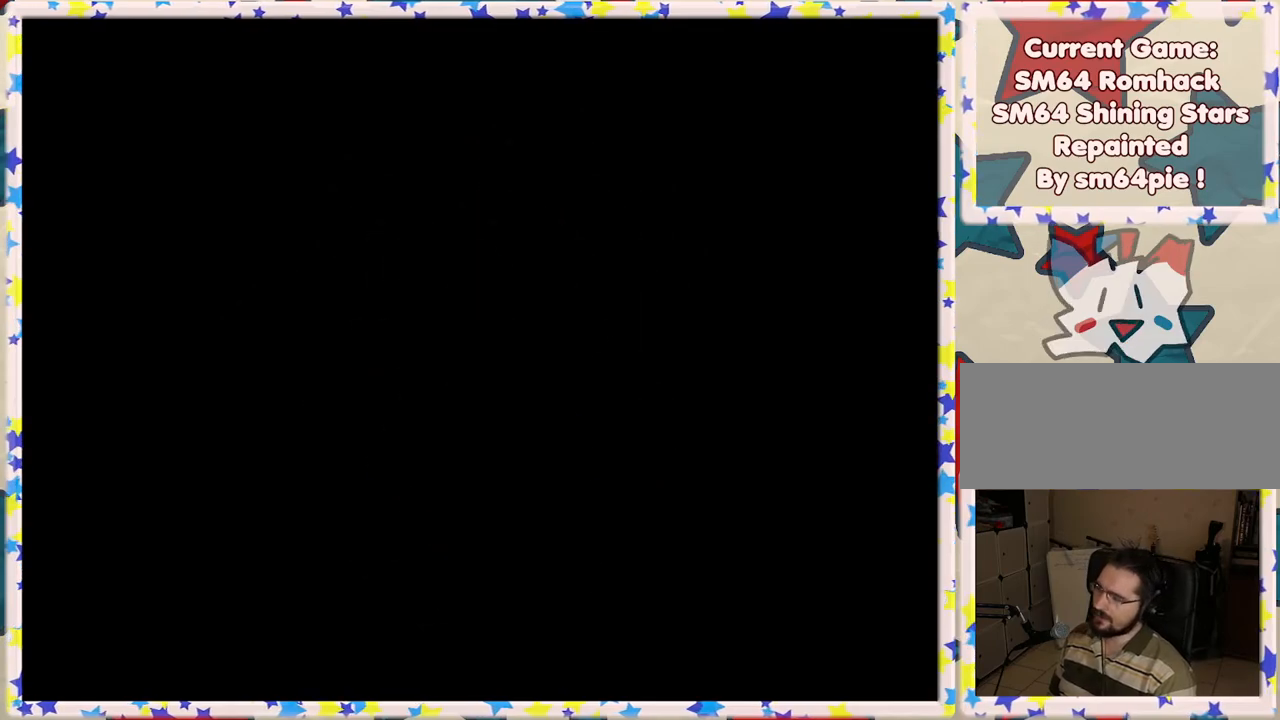
{"buttons": [], "left_stick": "center", "events": []}
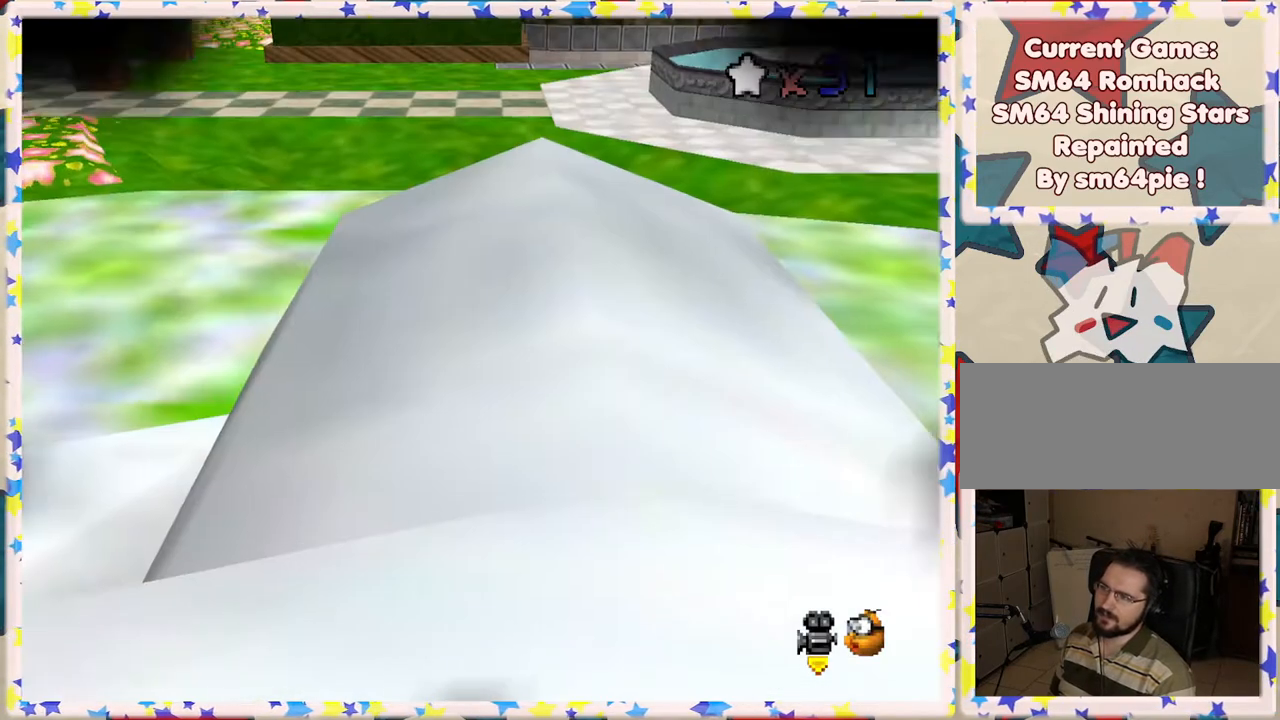
{"buttons": [], "left_stick": "center", "events": [[350, "A", "down"], [483, "A", "up"]]}
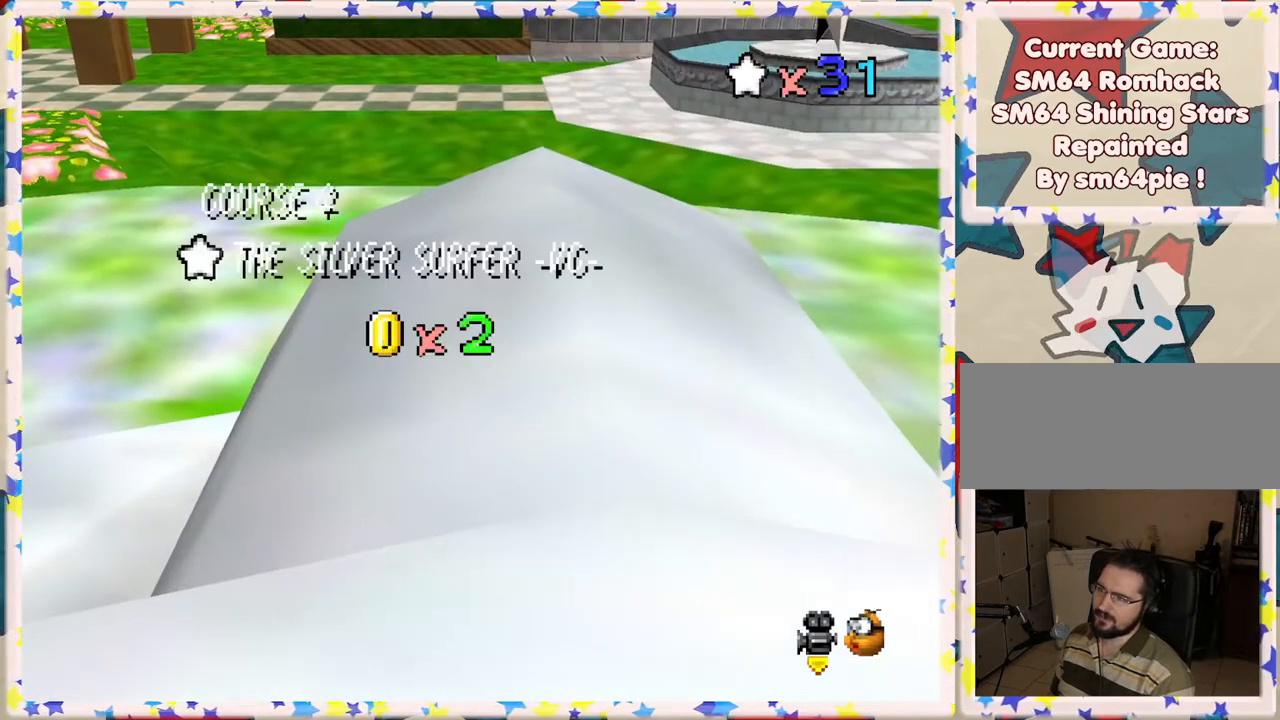
{"buttons": ["C_LEFT"], "left_stick": "center", "events": [[83, "C_LEFT", "down"], [200, "C_LEFT", "up"], [317, "C_LEFT", "down"], [417, "C_LEFT", "up"], [483, "C_LEFT", "down"]]}
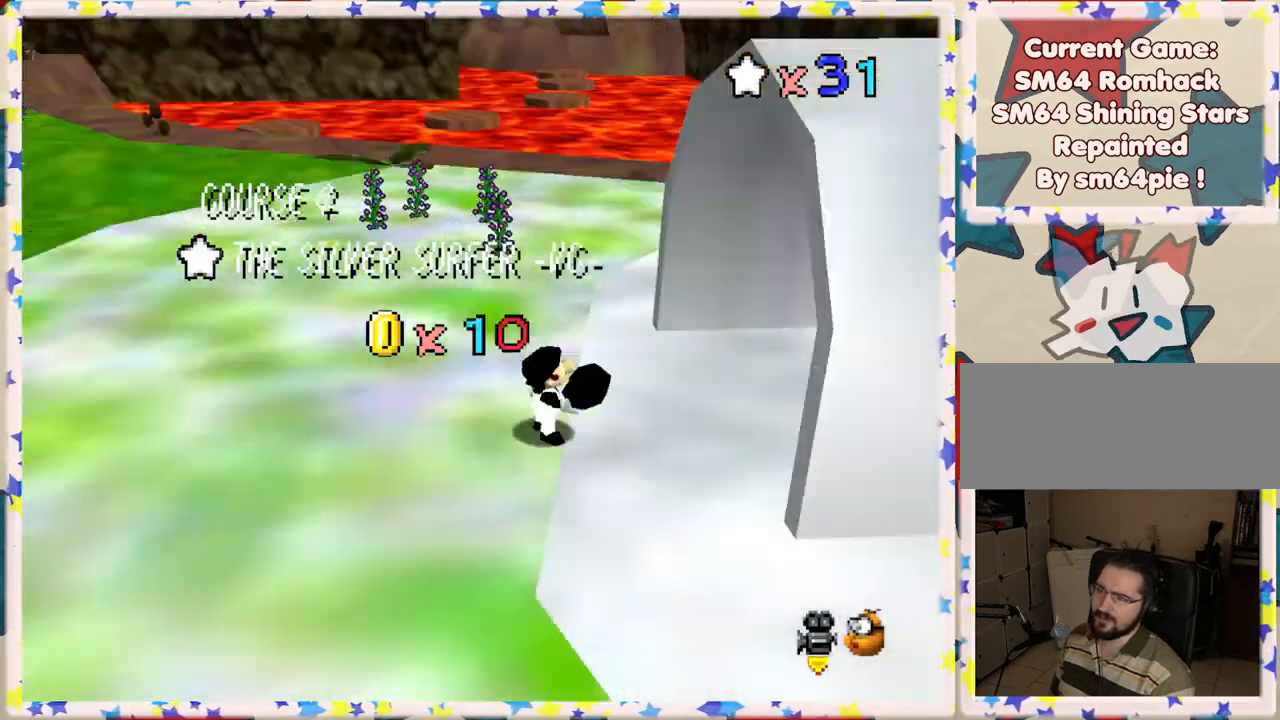
{"buttons": [], "left_stick": "center", "events": [[100, "C_LEFT", "up"], [317, "C_LEFT", "down"], [467, "C_LEFT", "up"]]}
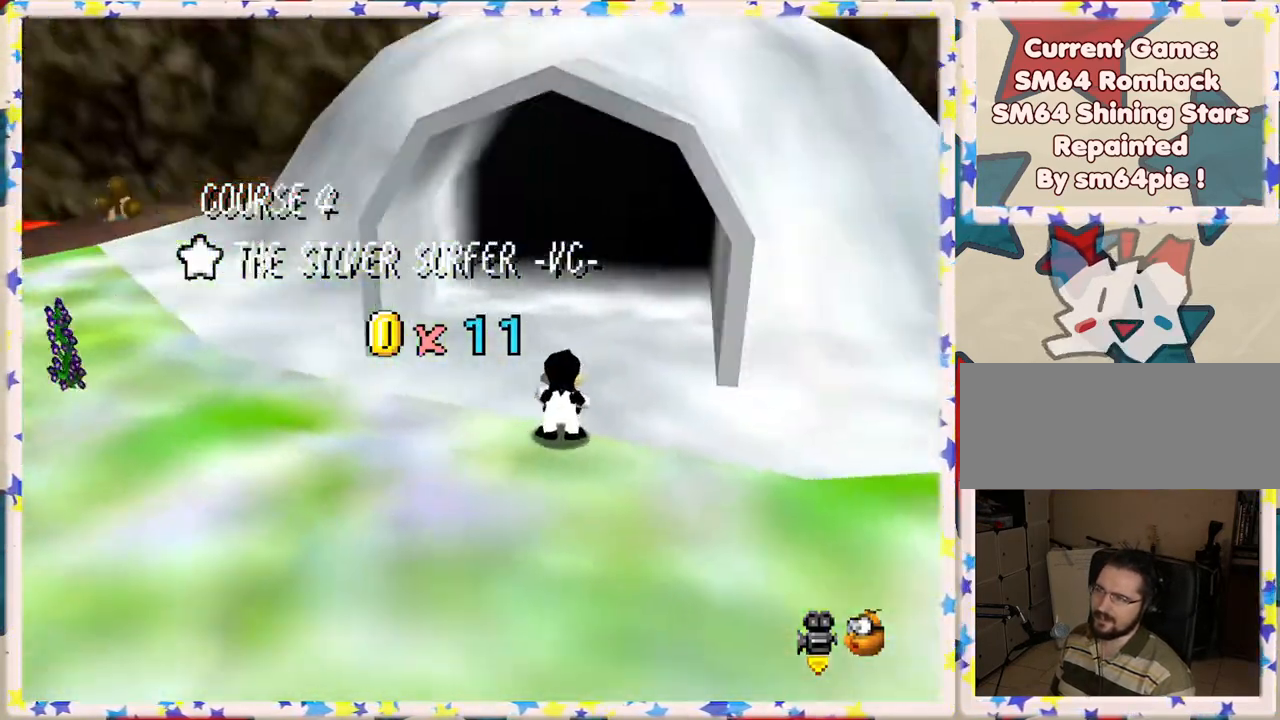
{"buttons": [], "left_stick": "center", "events": [[250, "A", "down"], [400, "A", "up"]]}
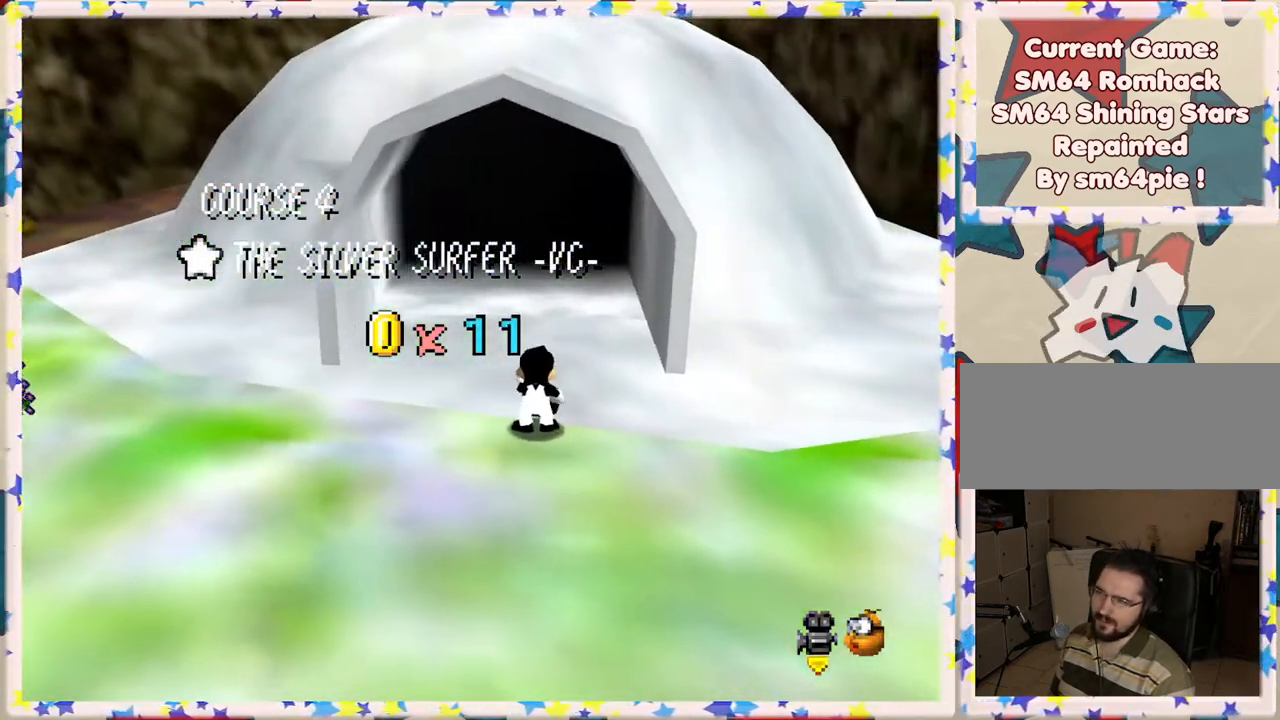
{"buttons": ["A"], "left_stick": "center", "events": [[333, "A", "down"]]}
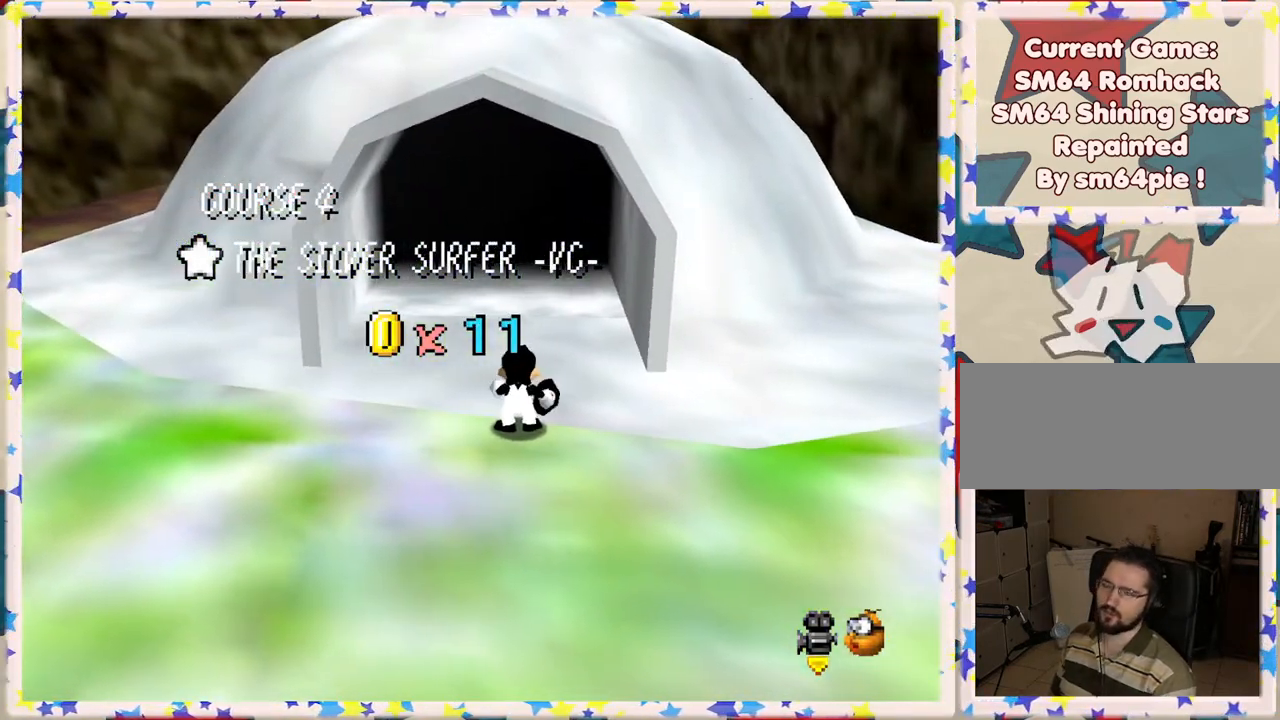
{"buttons": [], "left_stick": "center", "events": [[17, "A", "up"]]}
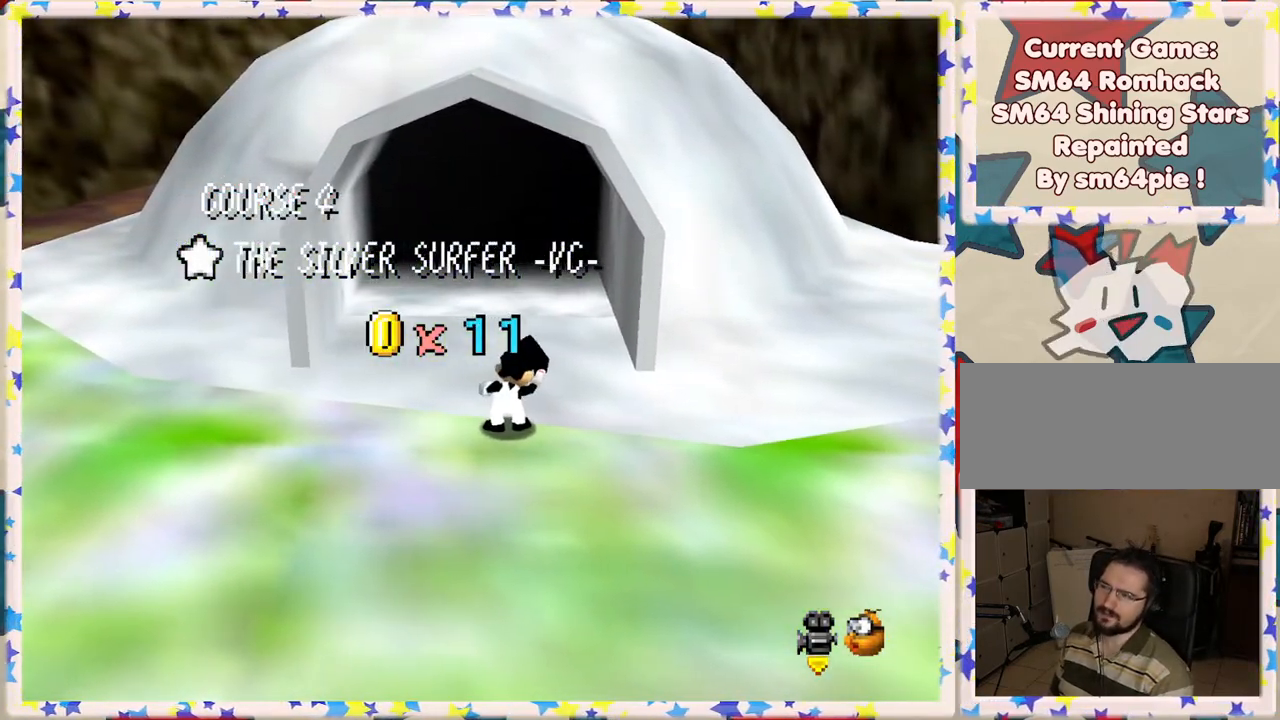
{"buttons": [], "left_stick": "center", "events": []}
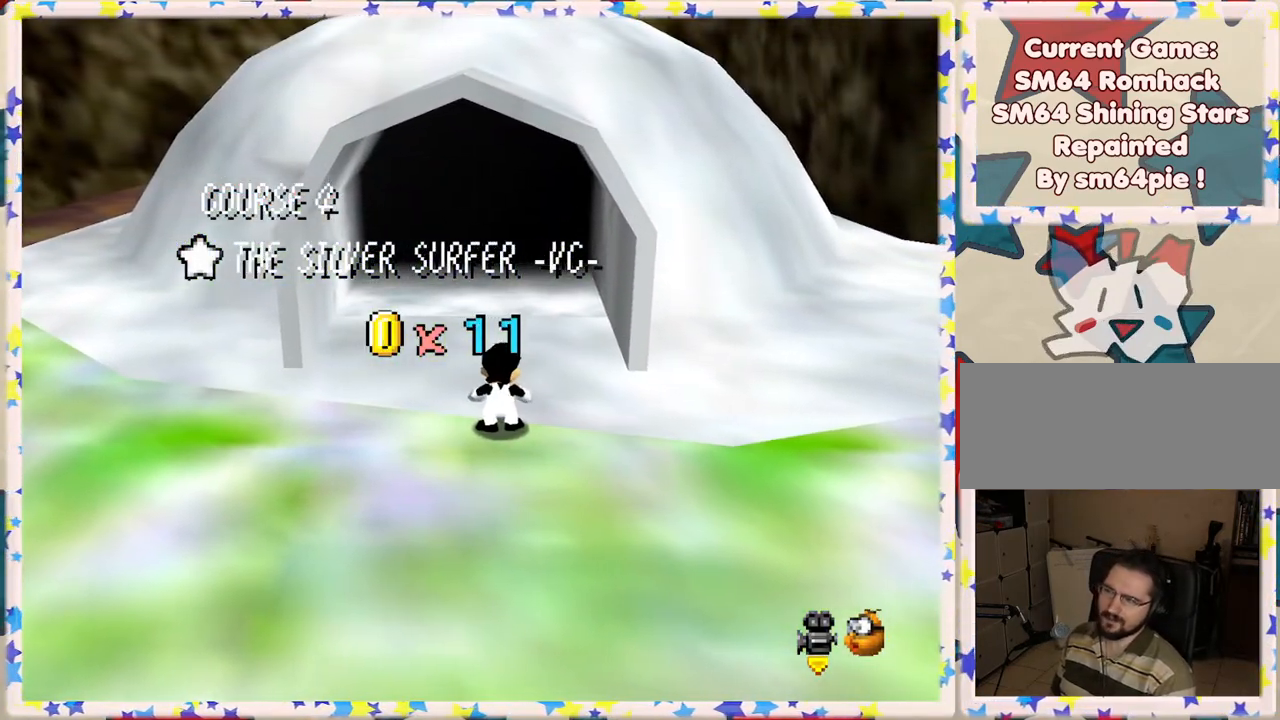
{"buttons": [], "left_stick": "center", "events": []}